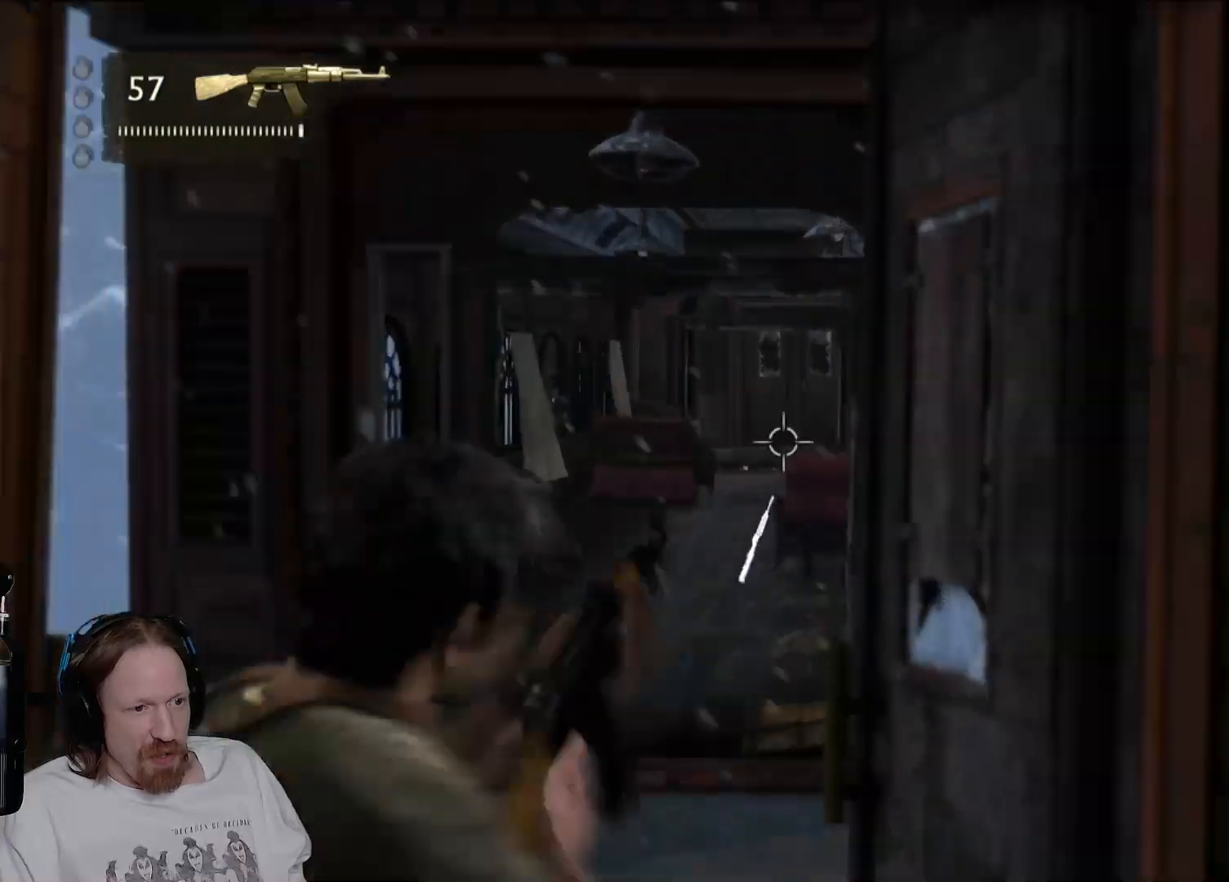
Gameplay with a controller (PlayStation layout); each line is a JSON object with the inputs held at the frame after it. "events" lists button and stick changes between this image and that frame as [ms after this image, input, new state], when the widget could be followed in between. Not read: R3.
{"buttons": ["L2"], "left_stick": "center", "right_stick": "down", "events": [[133, "right_stick", "center"], [300, "right_stick", "down-left"], [467, "right_stick", "down"]]}
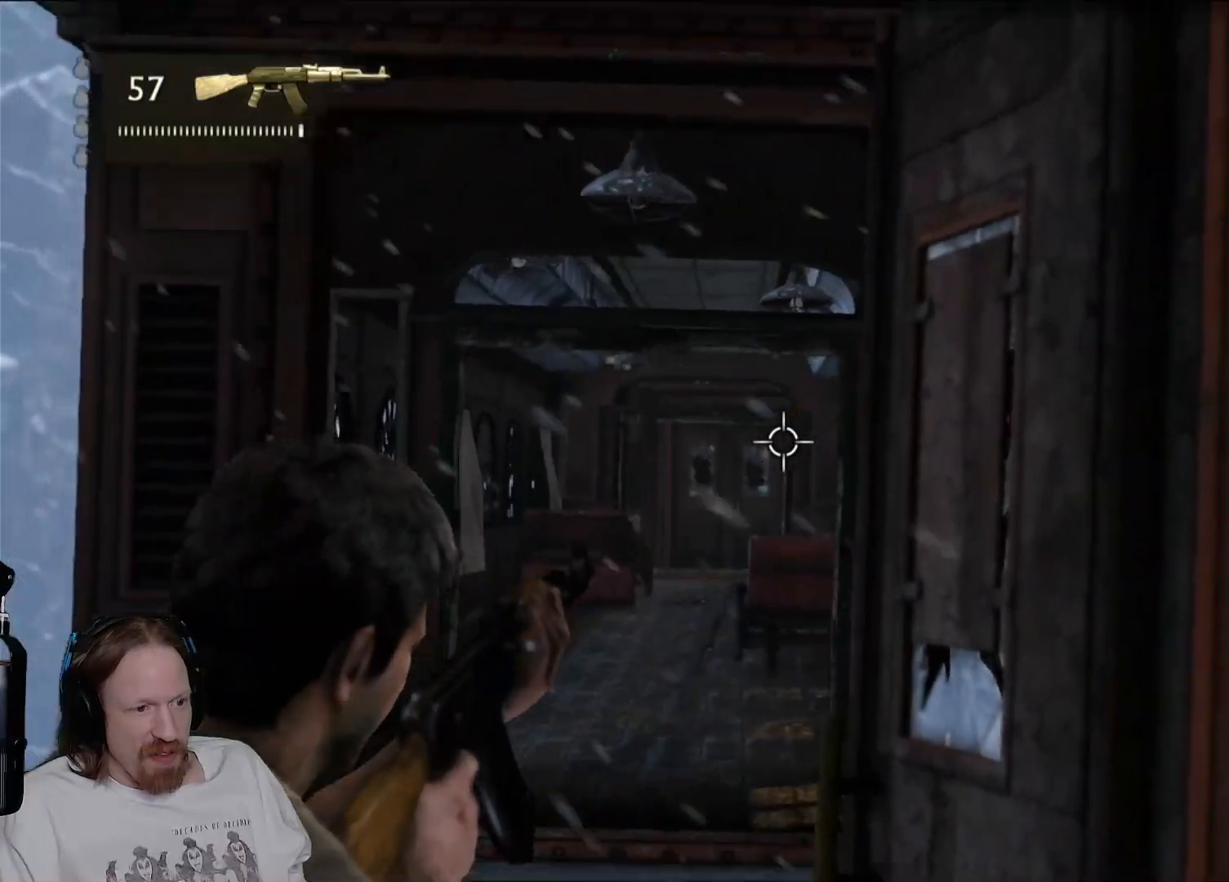
{"buttons": ["L2"], "left_stick": "center", "right_stick": "down", "events": []}
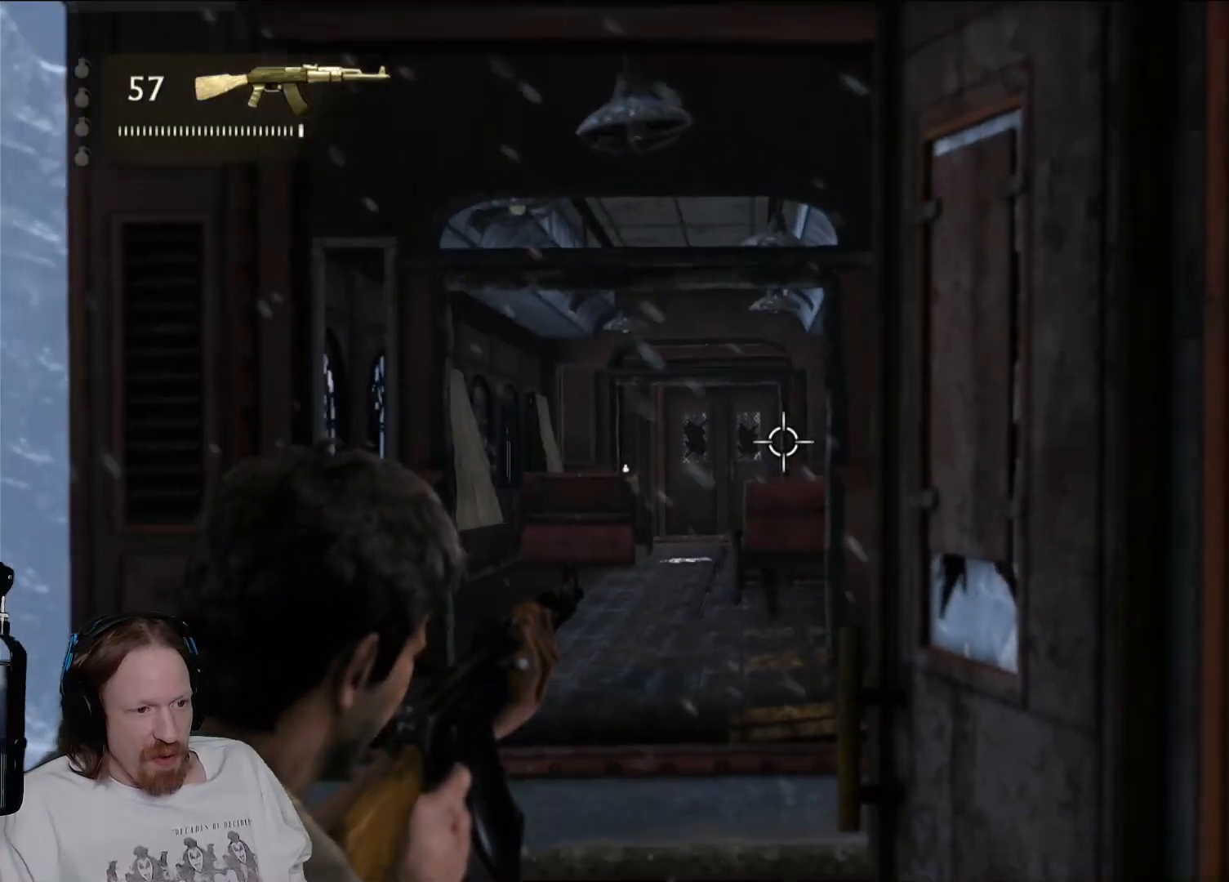
{"buttons": ["L2"], "left_stick": "center", "right_stick": "center", "events": [[267, "right_stick", "down-left"], [433, "right_stick", "center"]]}
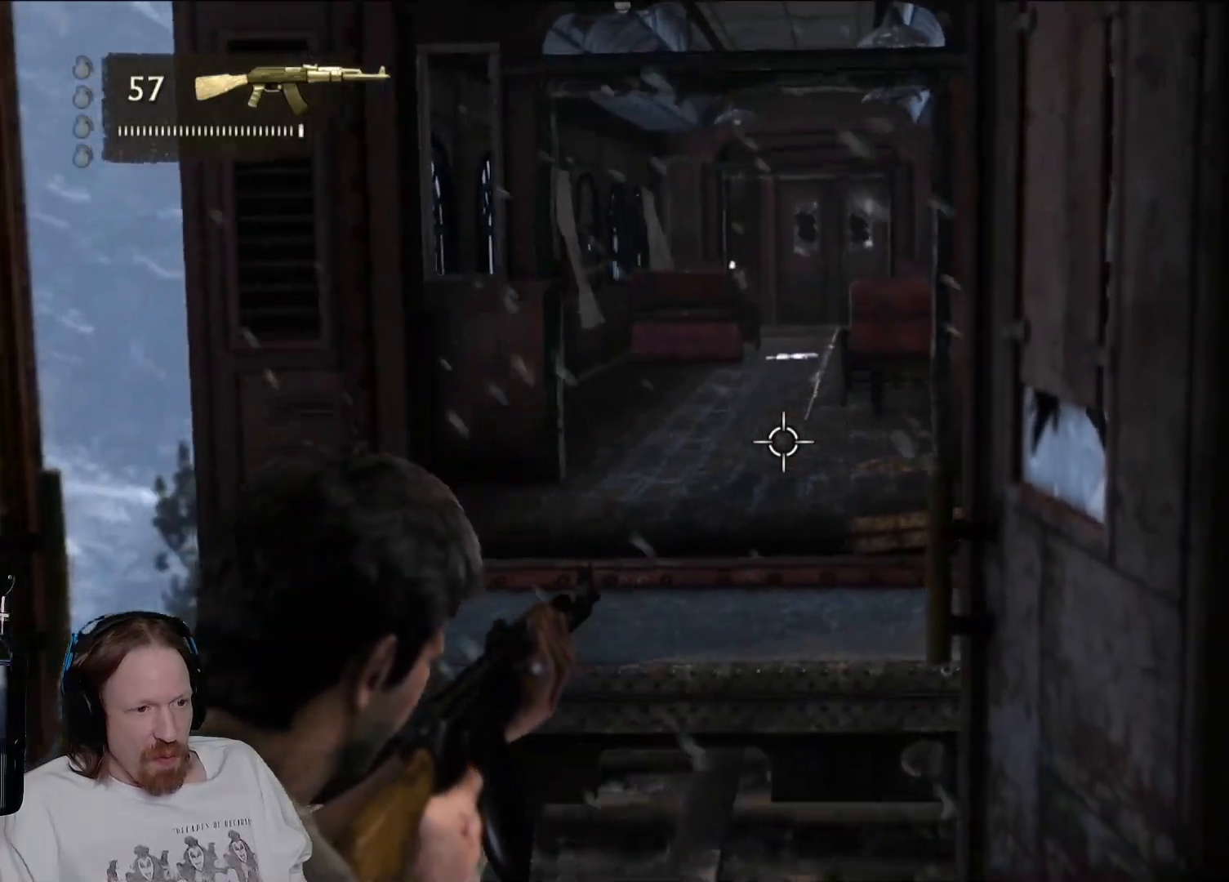
{"buttons": ["L2"], "left_stick": "center", "right_stick": "right", "events": [[183, "right_stick", "up-right"], [333, "right_stick", "right"]]}
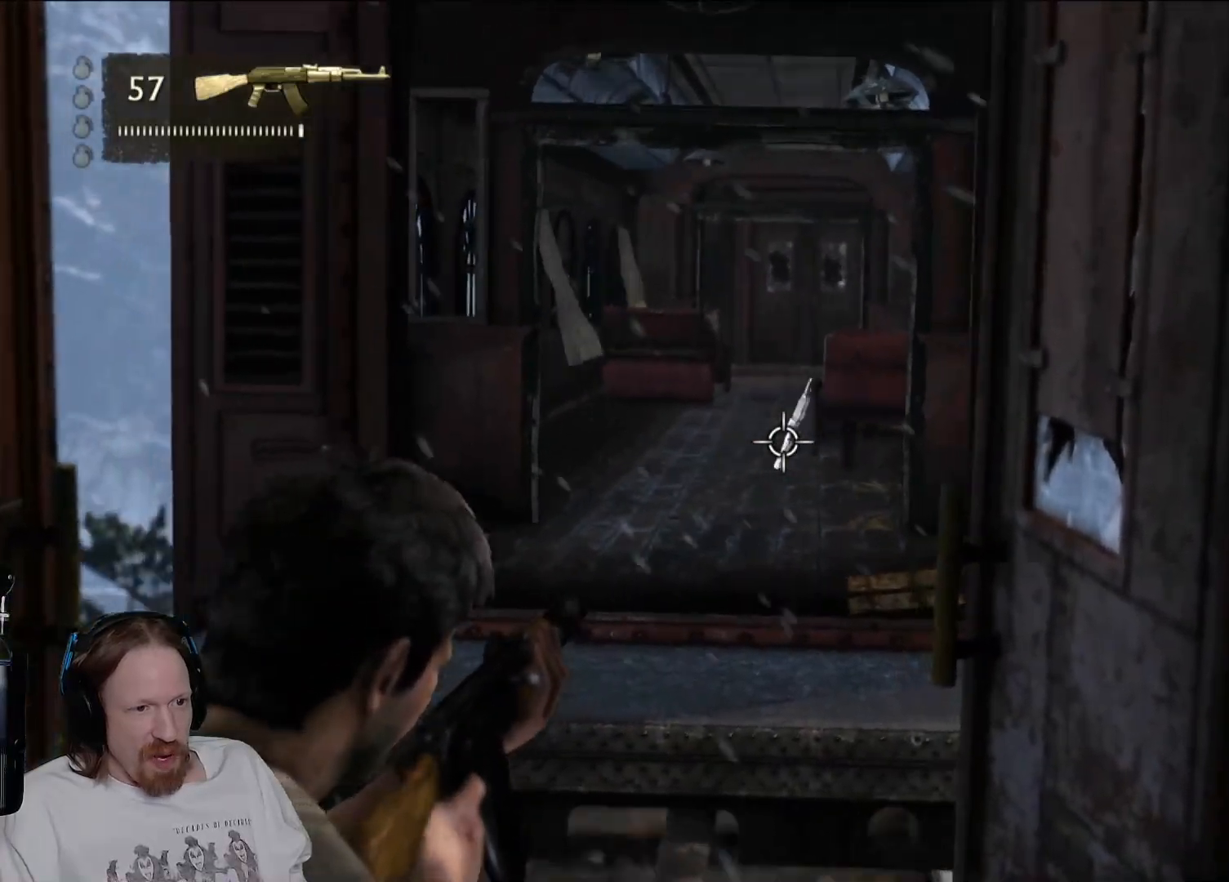
{"buttons": ["L2"], "left_stick": "center", "right_stick": "center", "events": [[133, "right_stick", "center"]]}
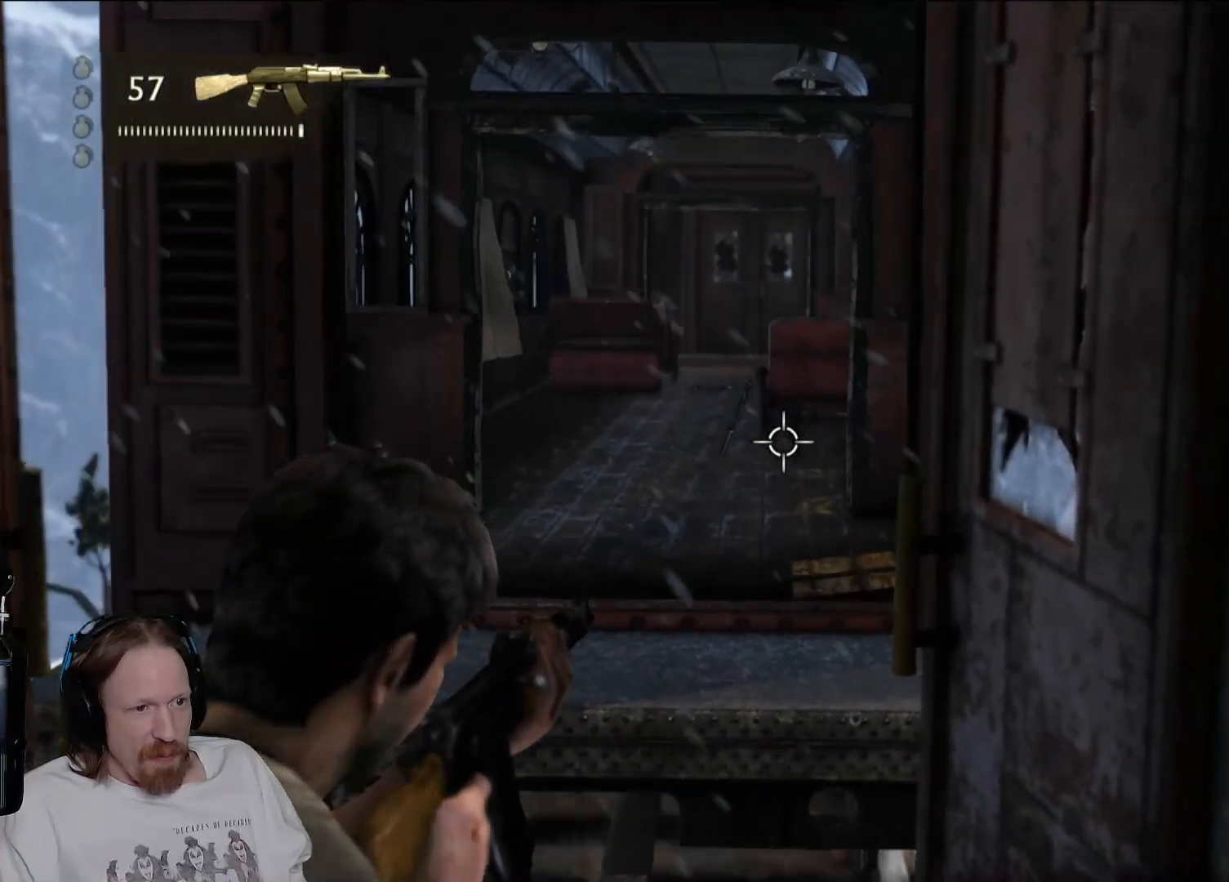
{"buttons": ["L2"], "left_stick": "center", "right_stick": "center", "events": []}
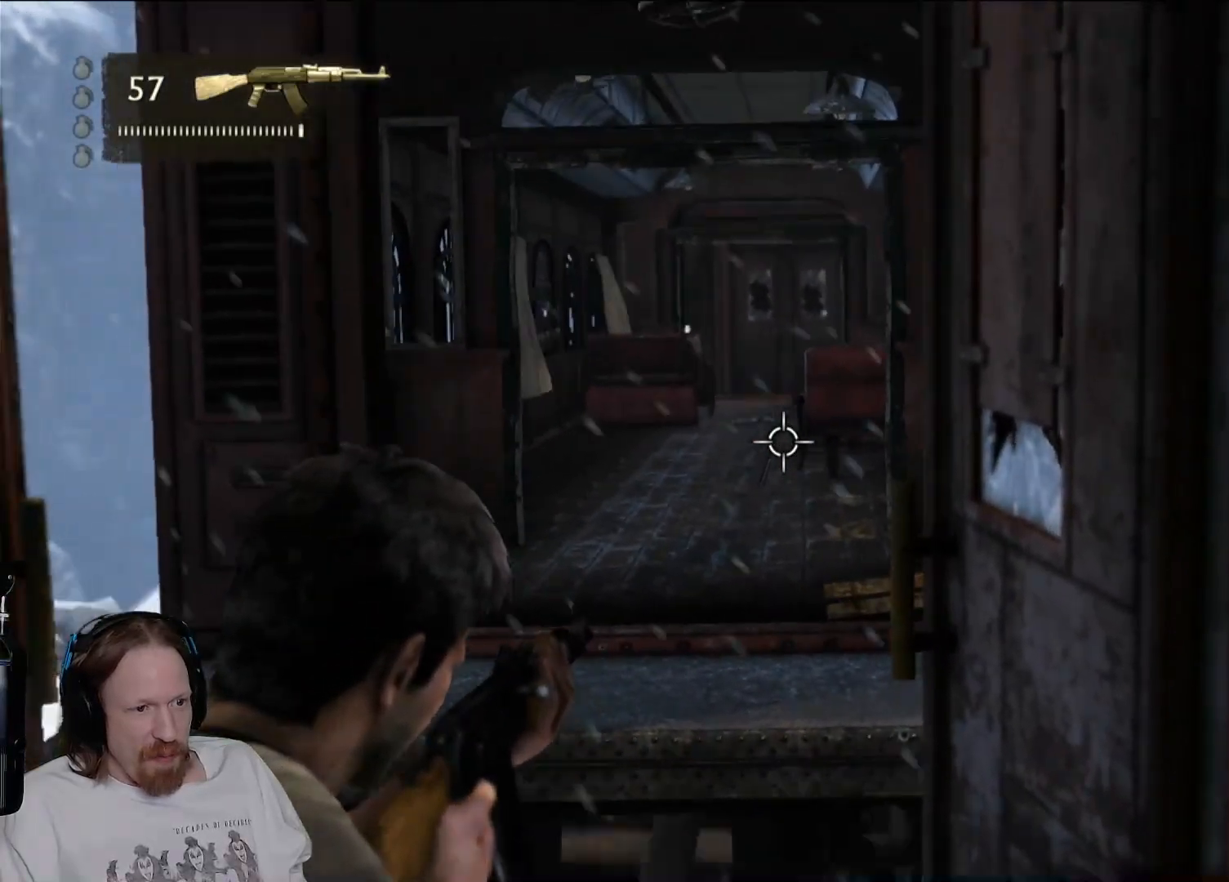
{"buttons": ["L2"], "left_stick": "center", "right_stick": "center", "events": [[83, "right_stick", "right"], [133, "right_stick", "down-right"], [317, "right_stick", "center"]]}
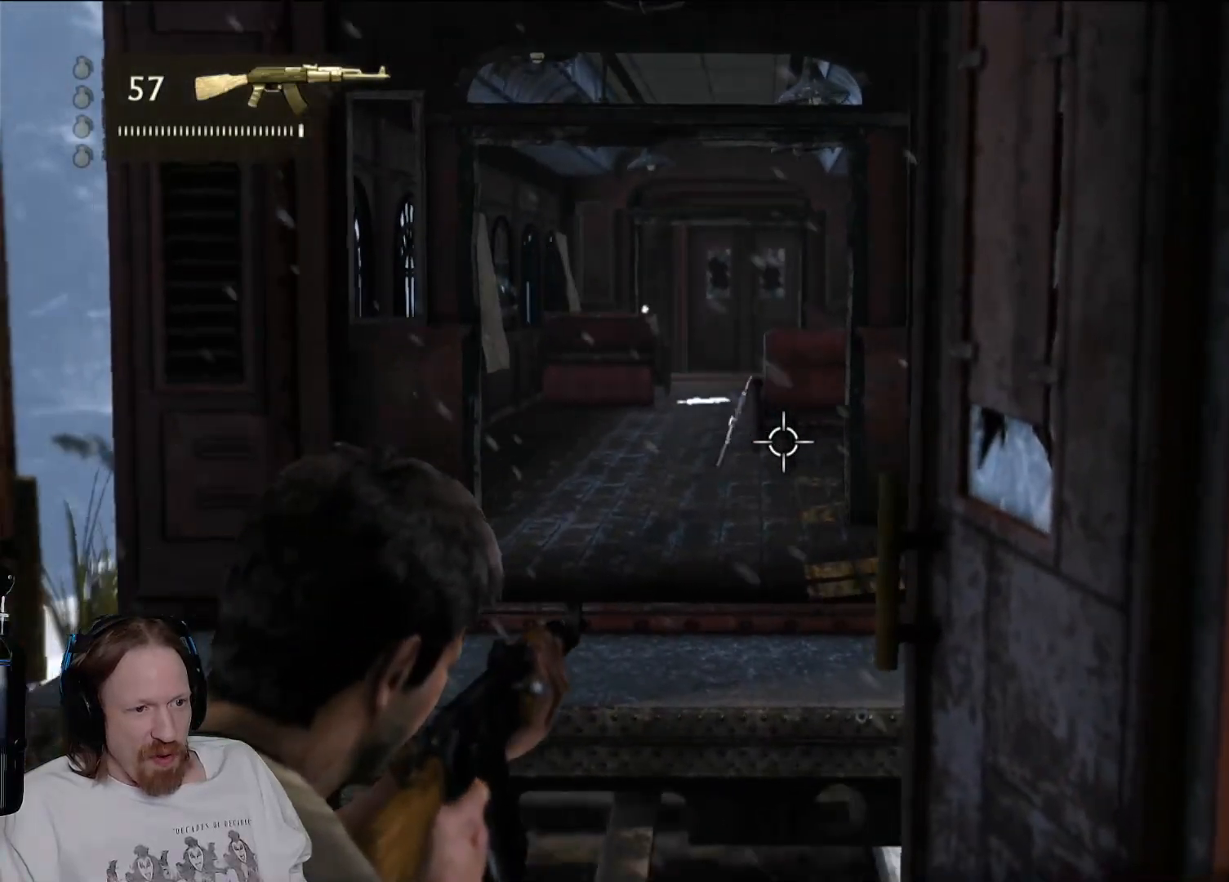
{"buttons": ["L2"], "left_stick": "center", "right_stick": "center", "events": [[167, "right_stick", "up"], [450, "right_stick", "center"]]}
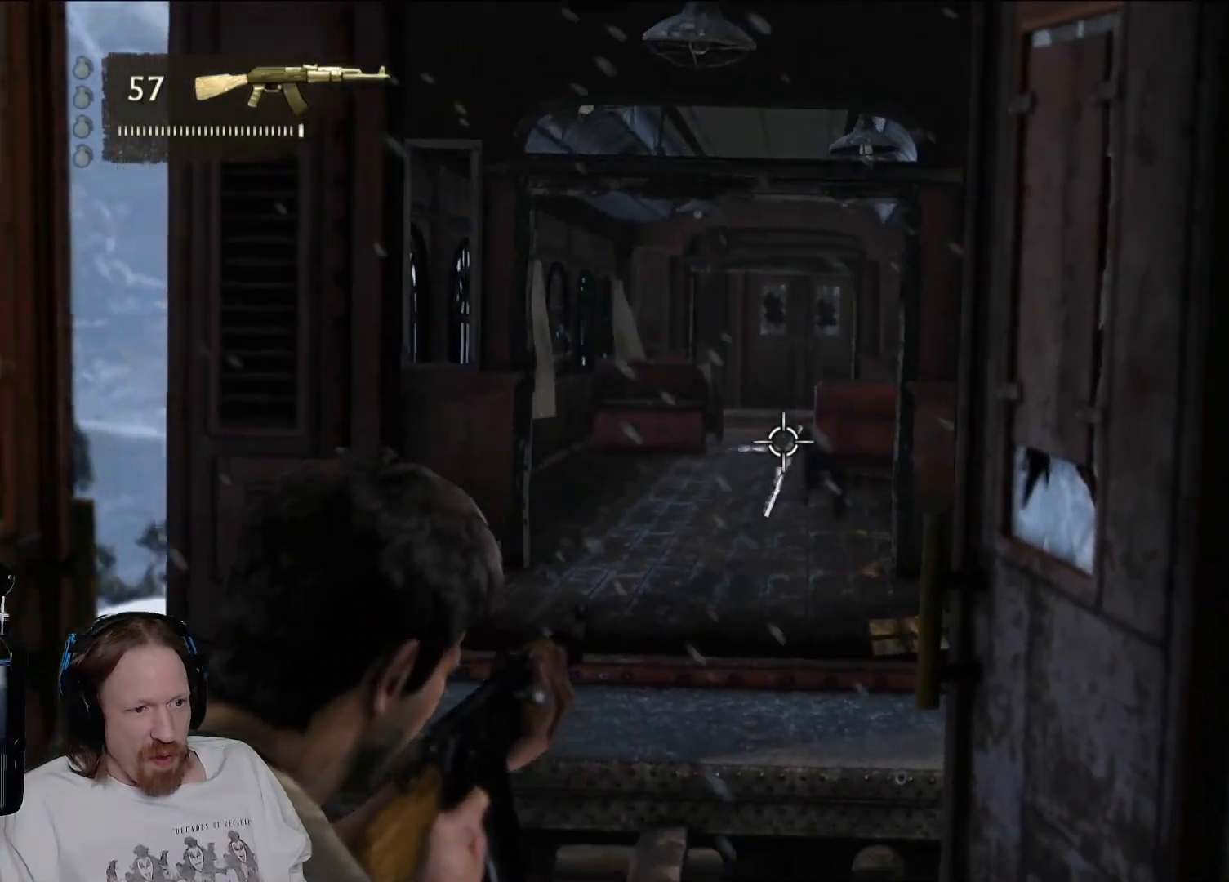
{"buttons": ["L2"], "left_stick": "center", "right_stick": "center", "events": []}
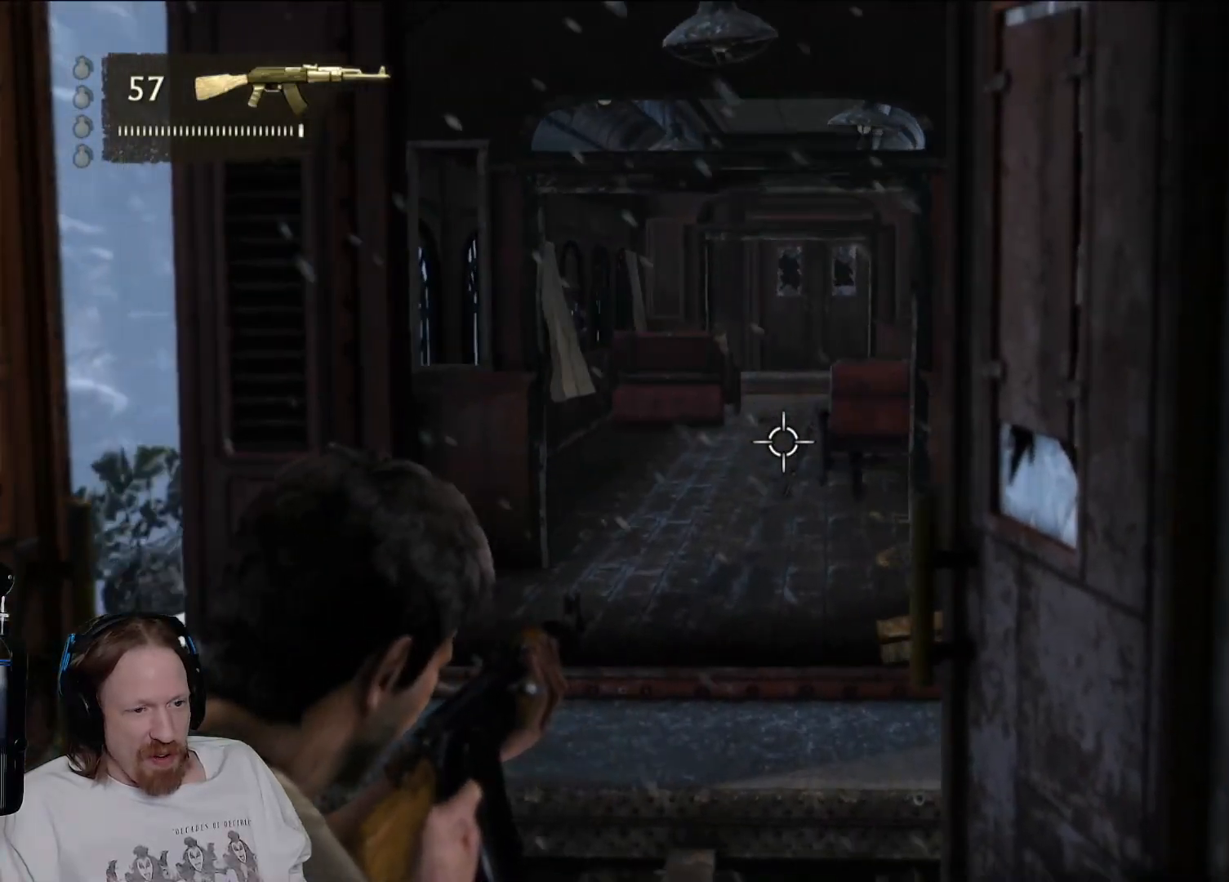
{"buttons": ["L2"], "left_stick": "center", "right_stick": "down-right", "events": [[33, "right_stick", "up"], [133, "right_stick", "center"], [400, "right_stick", "down-right"]]}
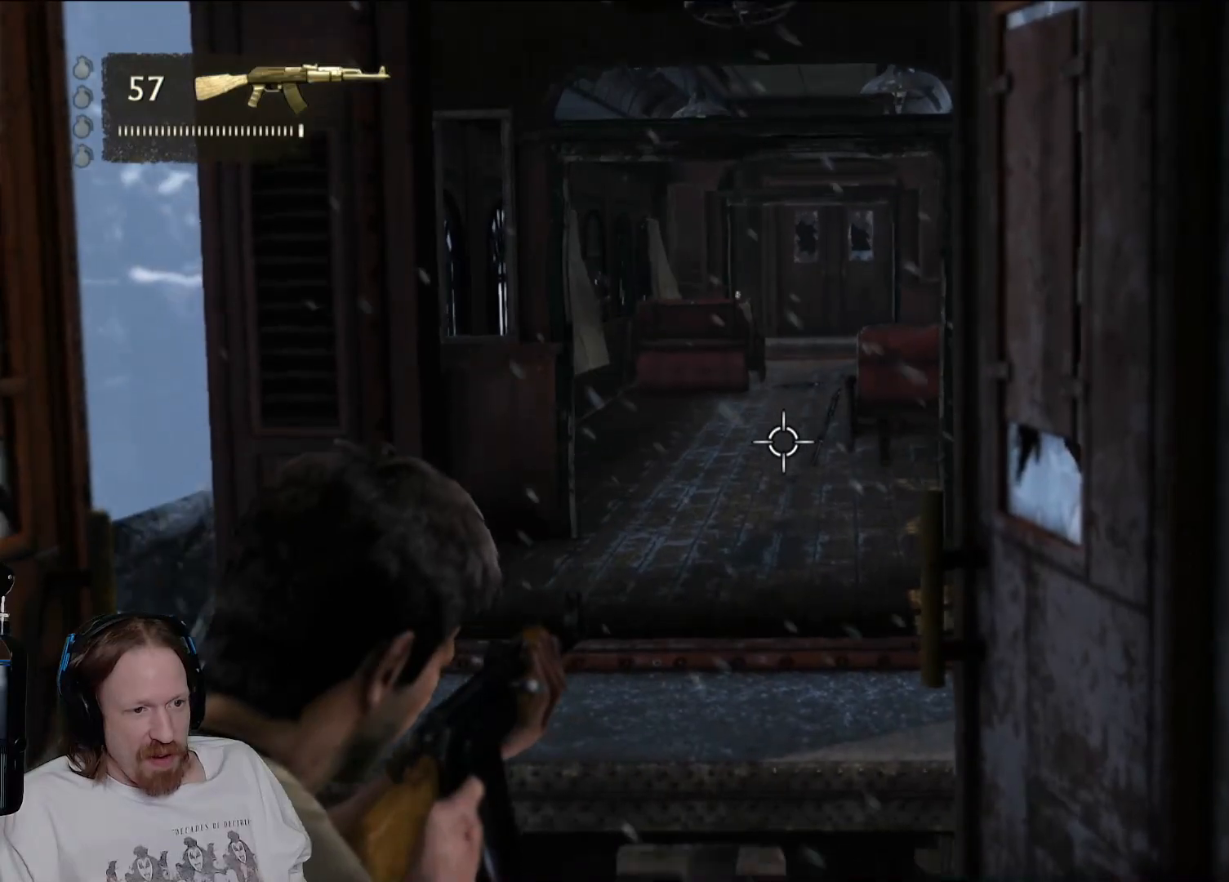
{"buttons": ["L2"], "left_stick": "center", "right_stick": "center", "events": [[67, "right_stick", "center"], [183, "right_stick", "up-right"], [400, "right_stick", "center"]]}
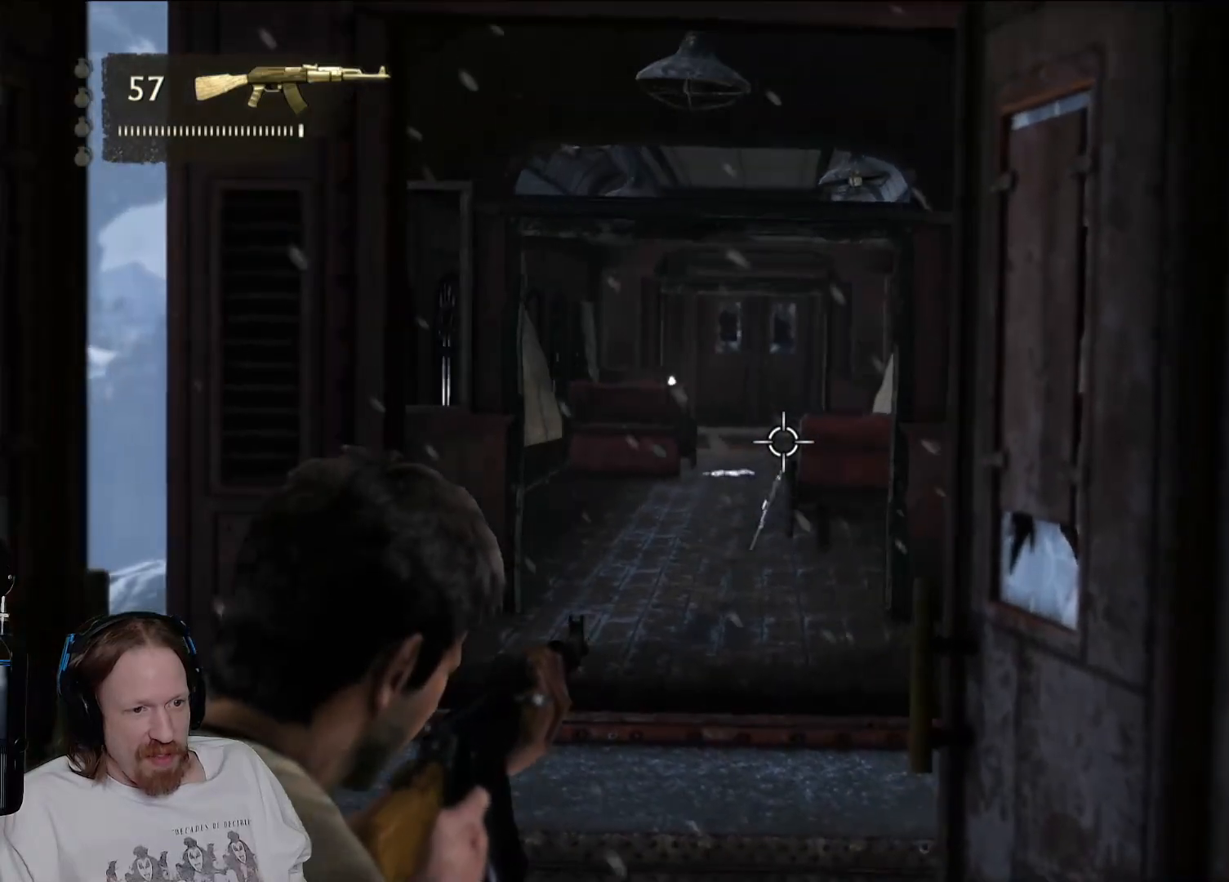
{"buttons": ["L2"], "left_stick": "center", "right_stick": "center", "events": [[200, "right_stick", "down"], [400, "right_stick", "center"]]}
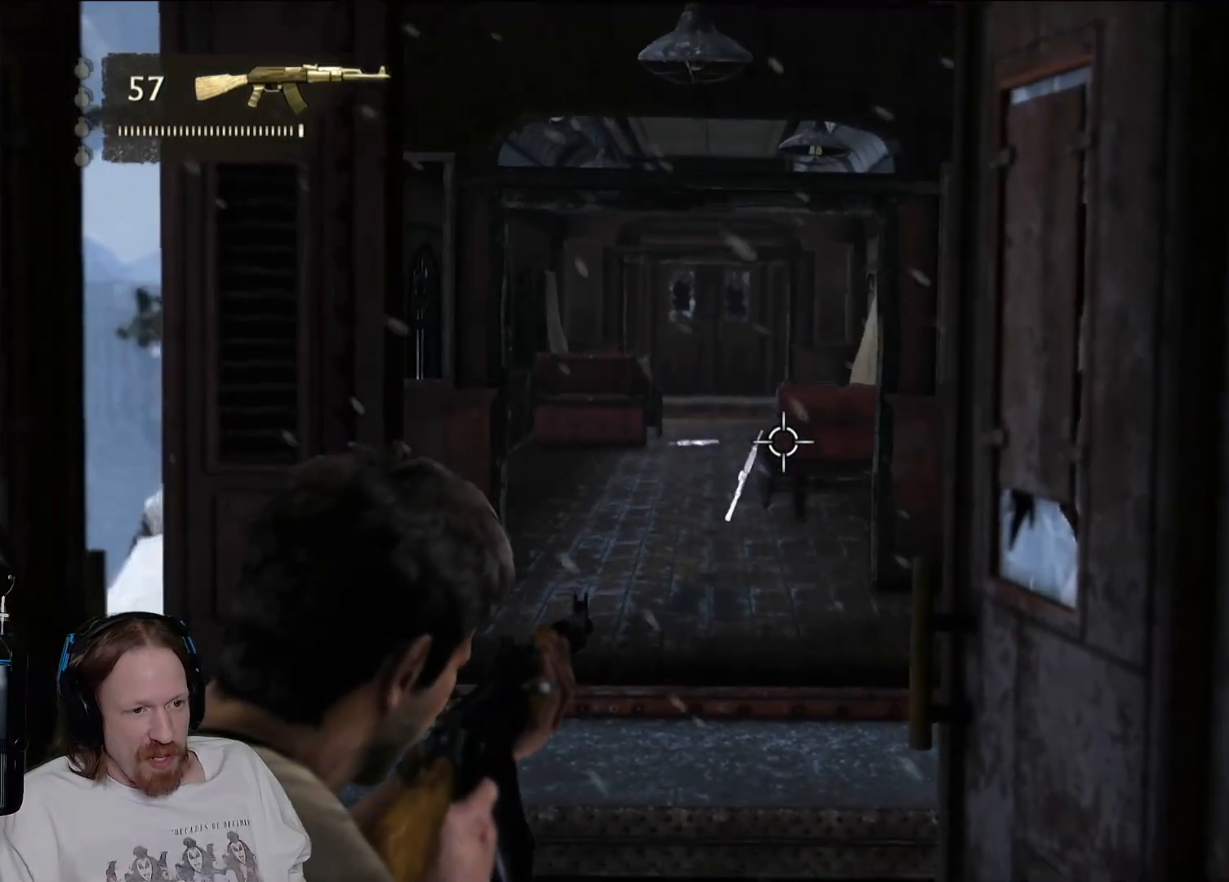
{"buttons": ["L2"], "left_stick": "center", "right_stick": "up-left", "events": [[367, "right_stick", "up-left"]]}
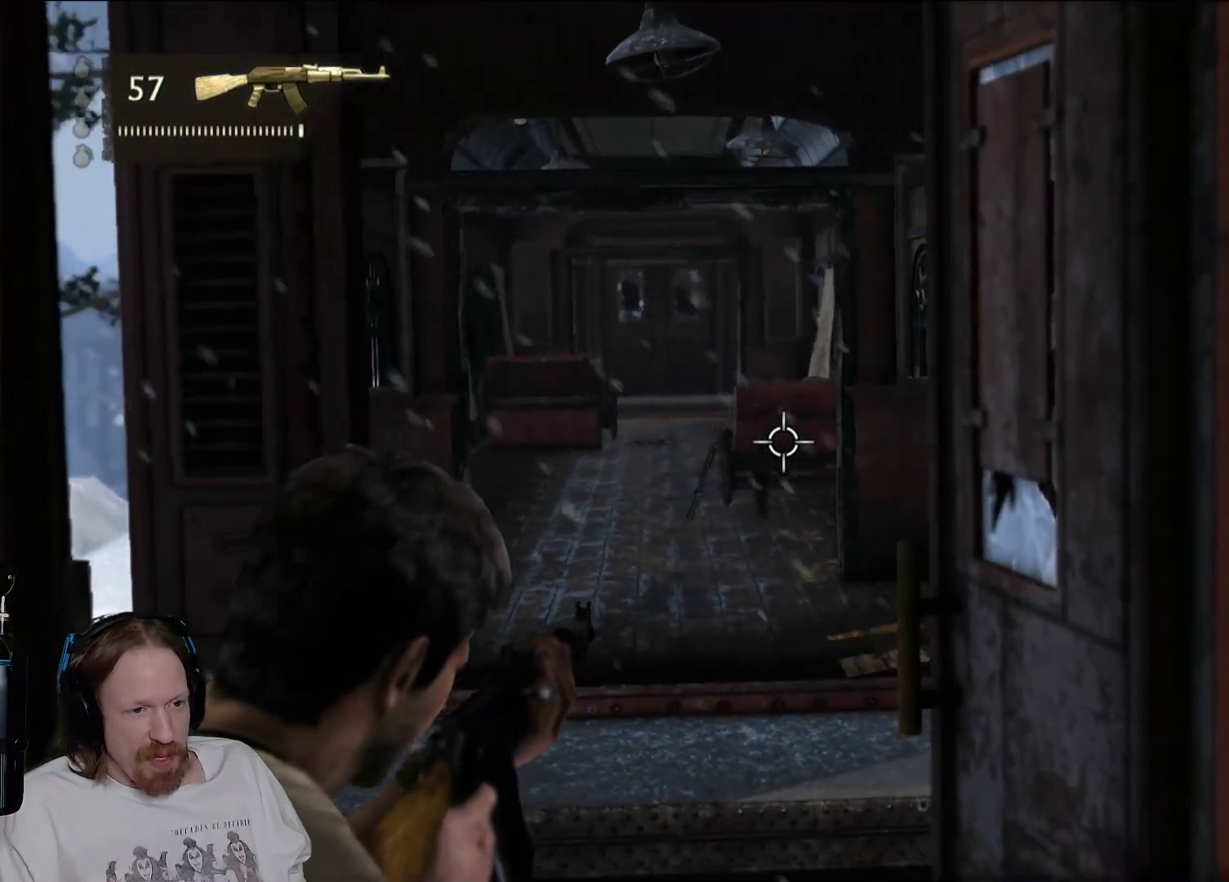
{"buttons": ["L2"], "left_stick": "center", "right_stick": "center", "events": [[17, "right_stick", "left"], [167, "right_stick", "center"]]}
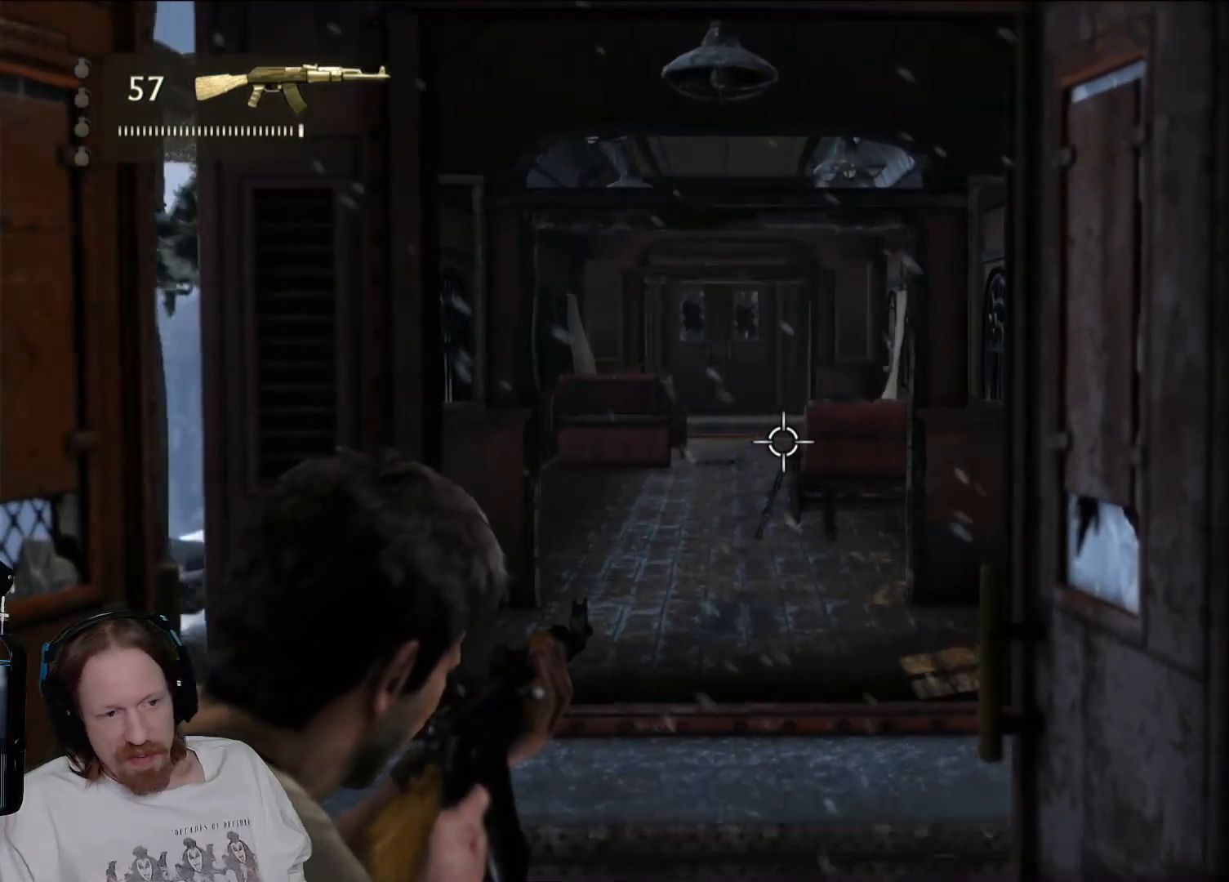
{"buttons": ["L2"], "left_stick": "center", "right_stick": "center", "events": [[33, "right_stick", "down"], [200, "right_stick", "center"]]}
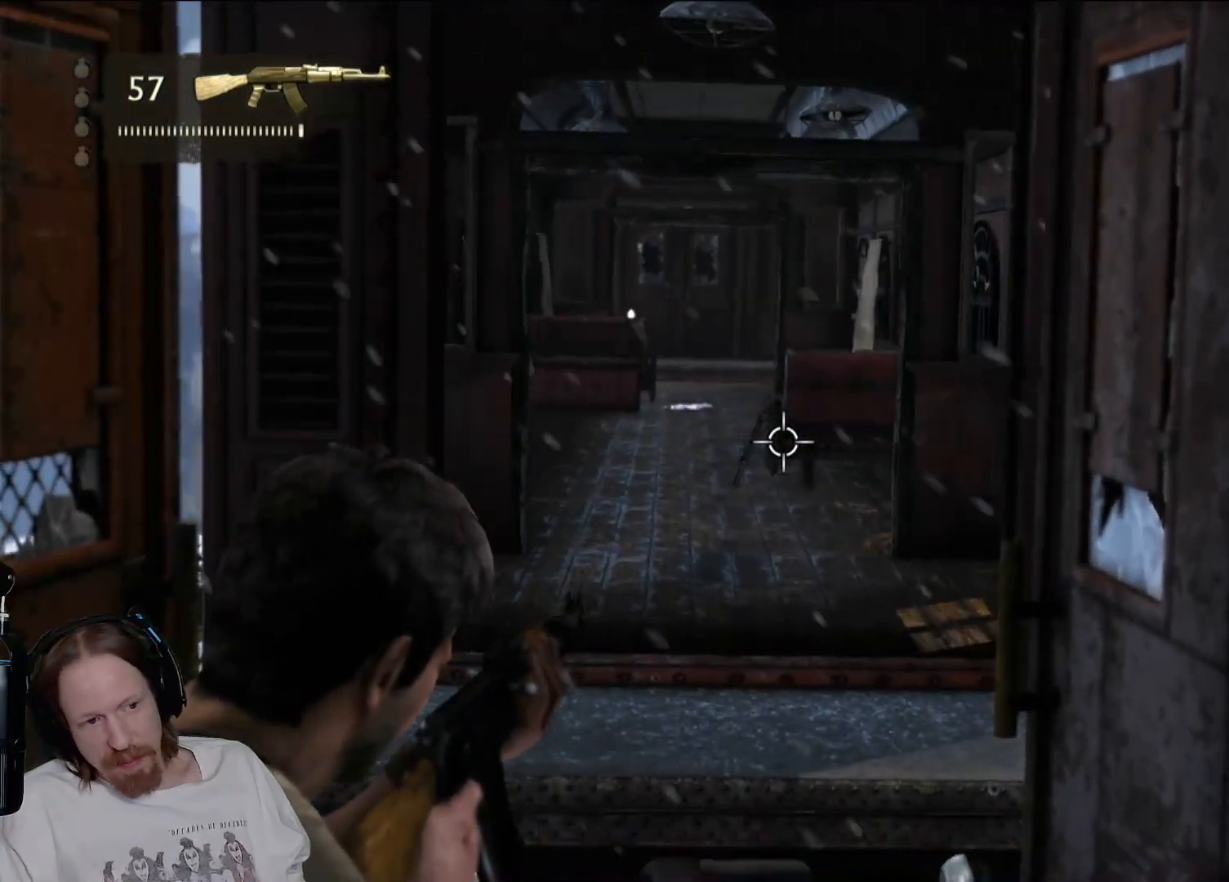
{"buttons": ["L2"], "left_stick": "center", "right_stick": "center", "events": []}
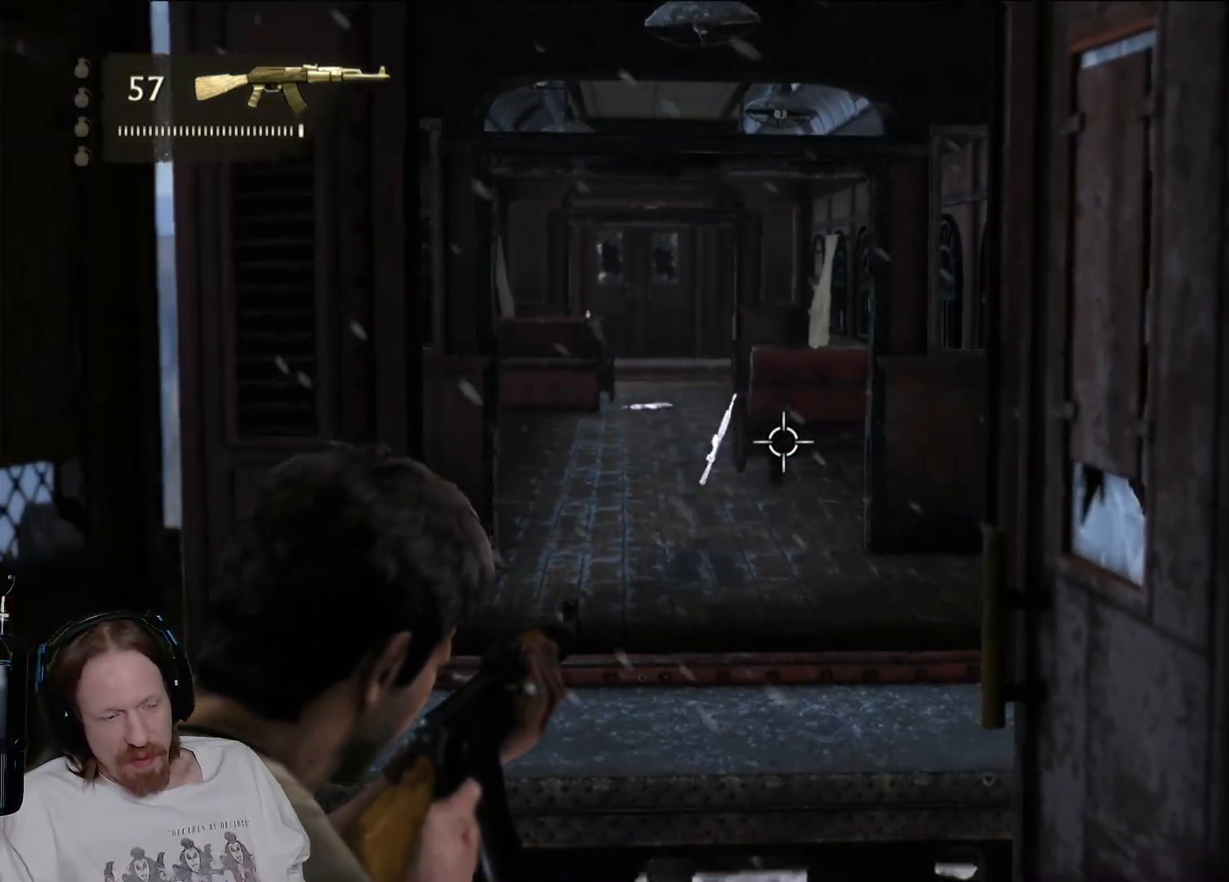
{"buttons": ["L2"], "left_stick": "center", "right_stick": "center", "events": []}
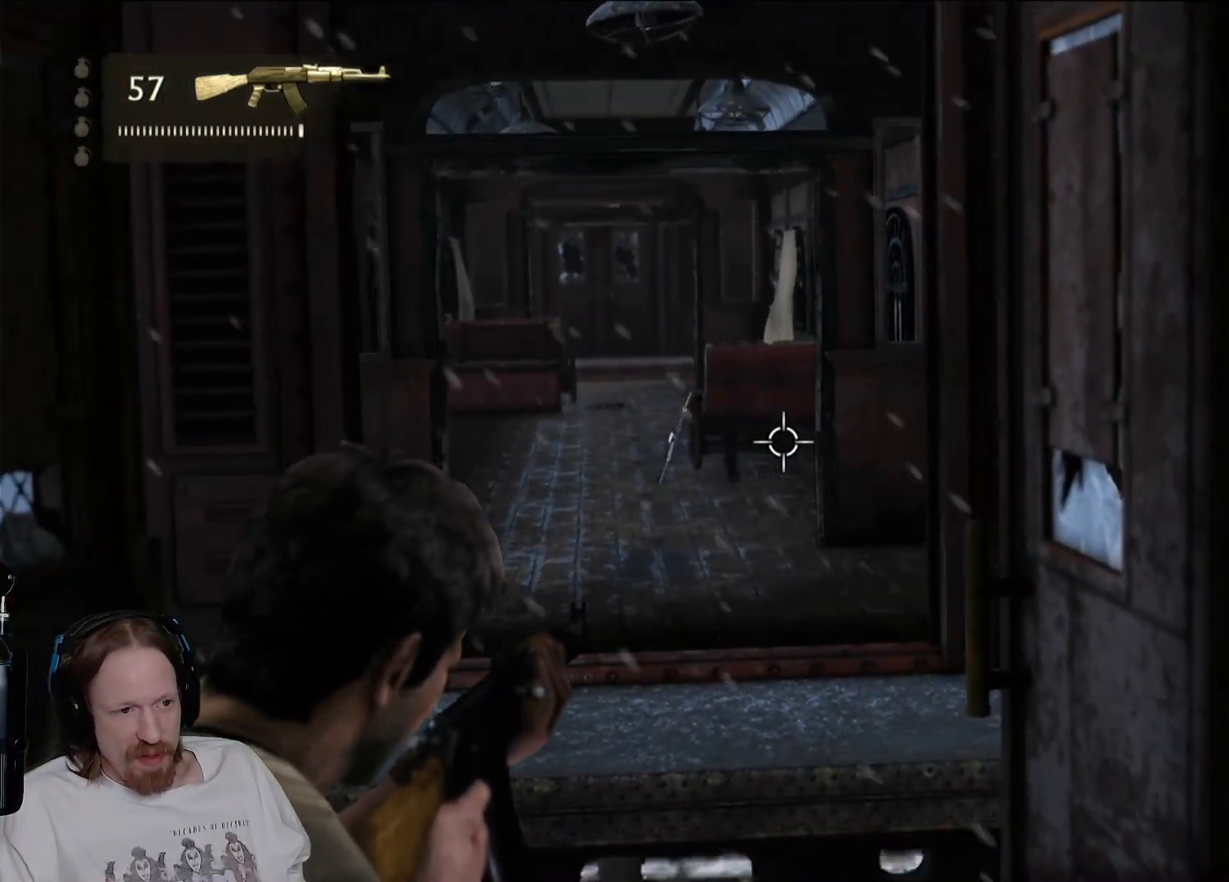
{"buttons": ["L2"], "left_stick": "center", "right_stick": "center", "events": [[167, "right_stick", "left"], [483, "right_stick", "center"]]}
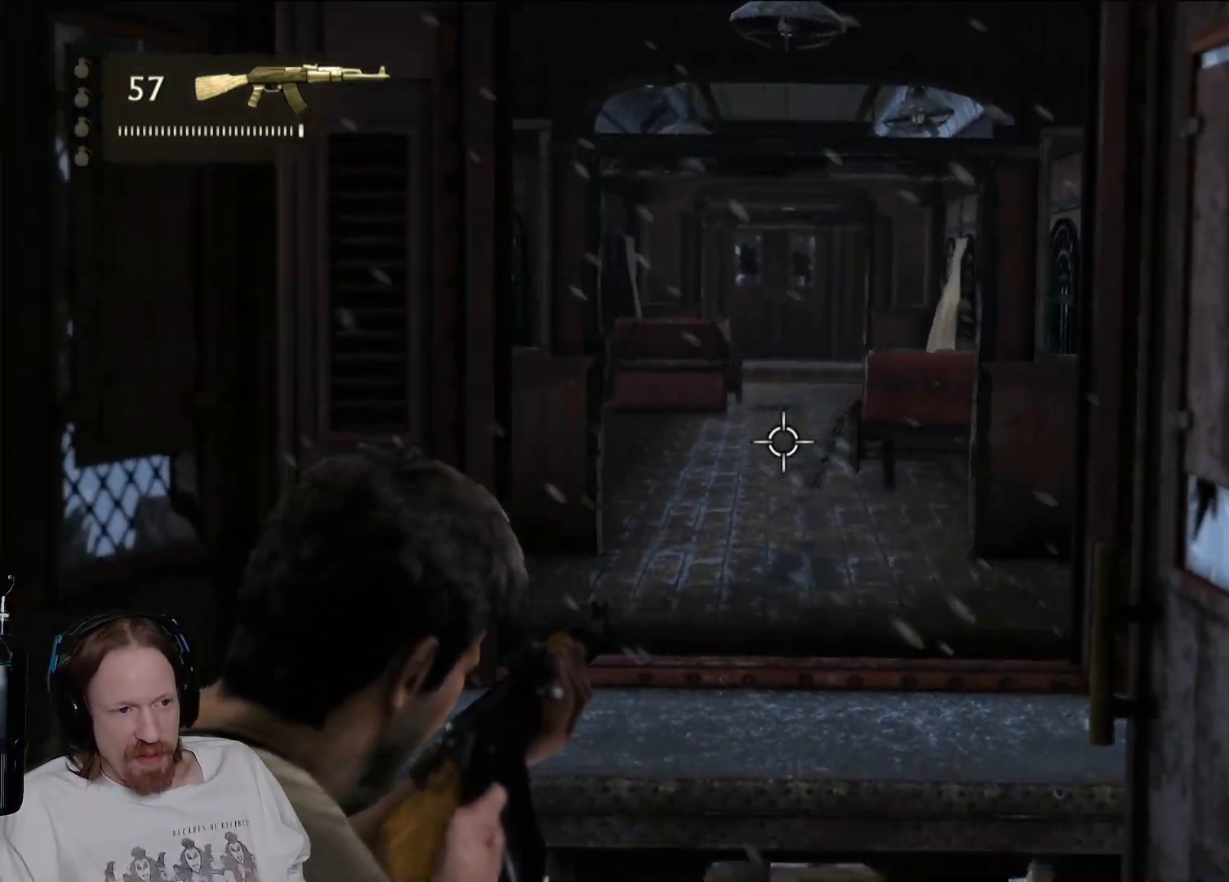
{"buttons": [], "left_stick": "center", "right_stick": "center", "events": [[233, "right_stick", "right"], [400, "right_stick", "center"], [483, "L2", "up"]]}
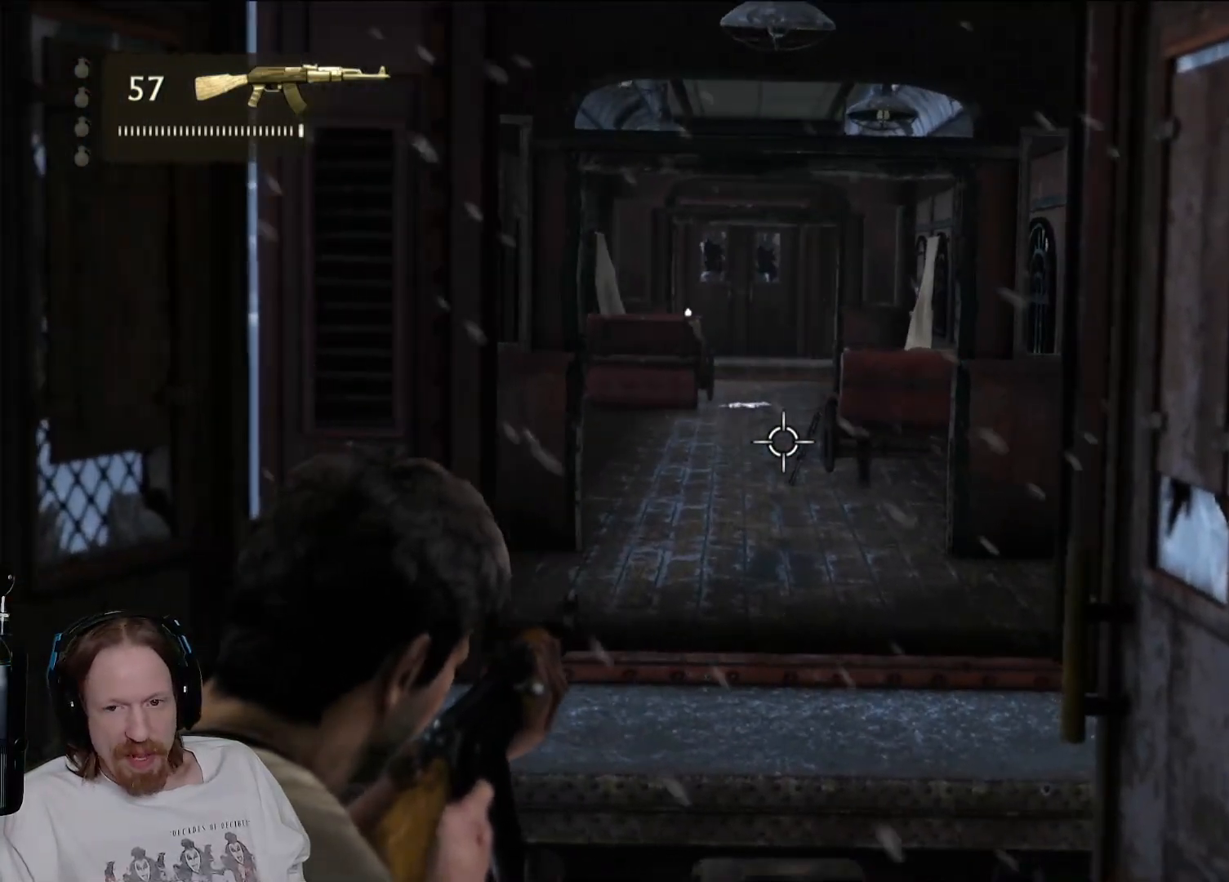
{"buttons": [], "left_stick": "center", "right_stick": "center", "events": []}
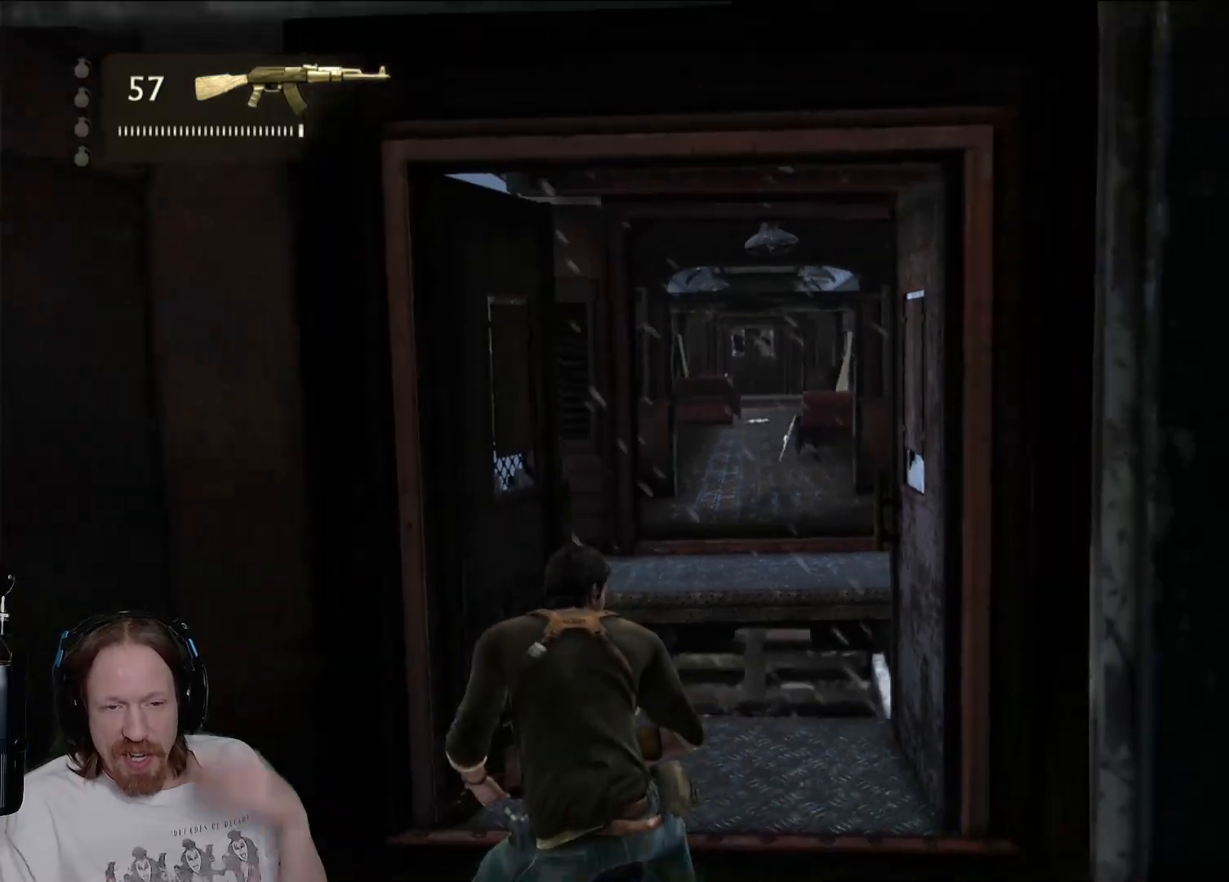
{"buttons": [], "left_stick": "center", "right_stick": "center", "events": []}
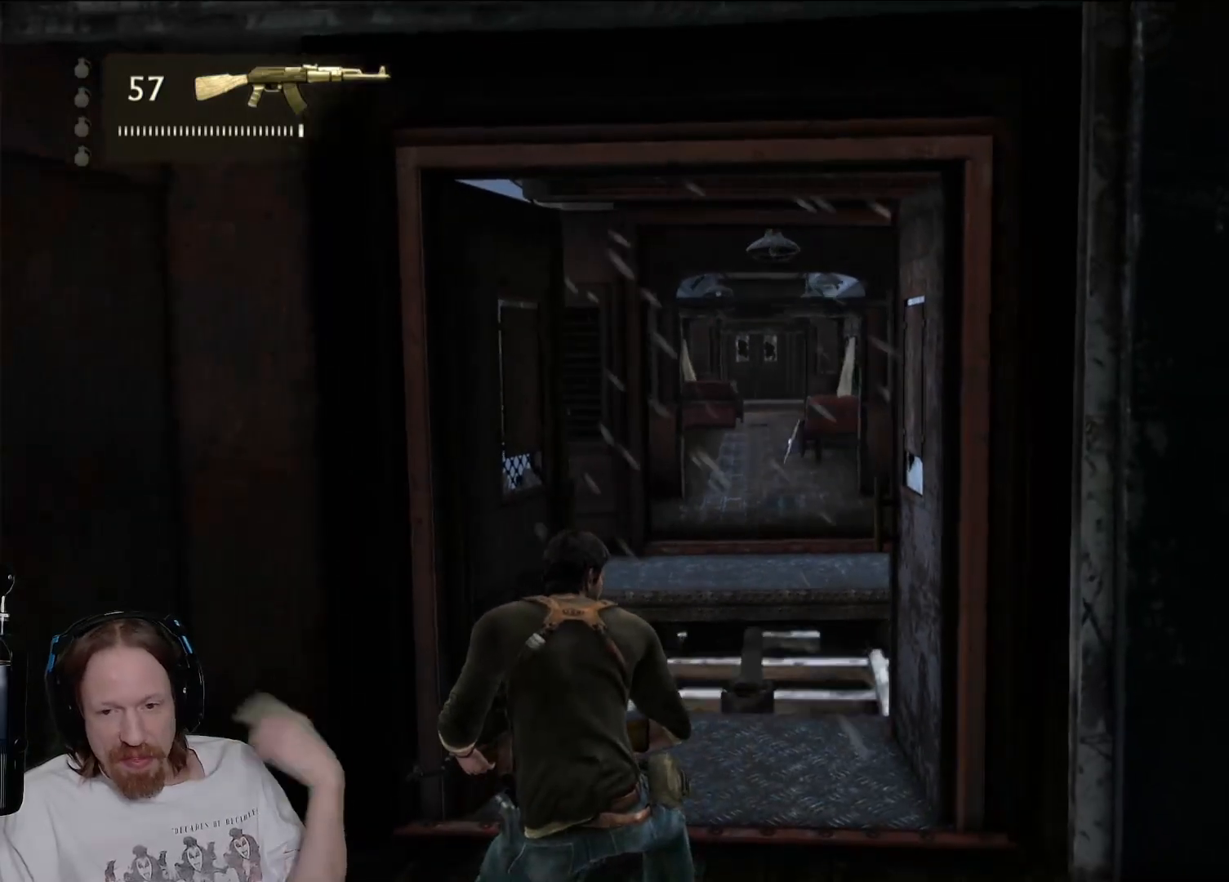
{"buttons": [], "left_stick": "center", "right_stick": "center", "events": []}
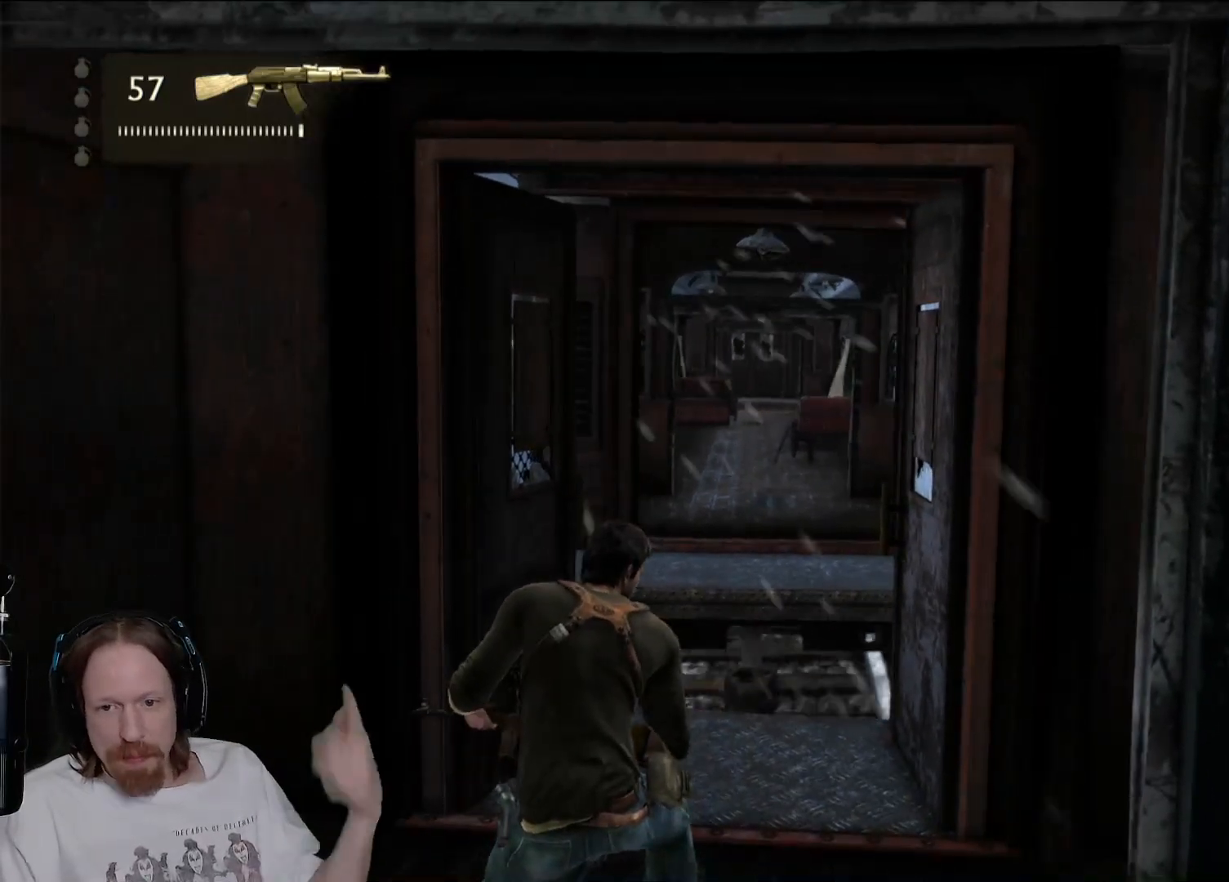
{"buttons": [], "left_stick": "center", "right_stick": "center", "events": []}
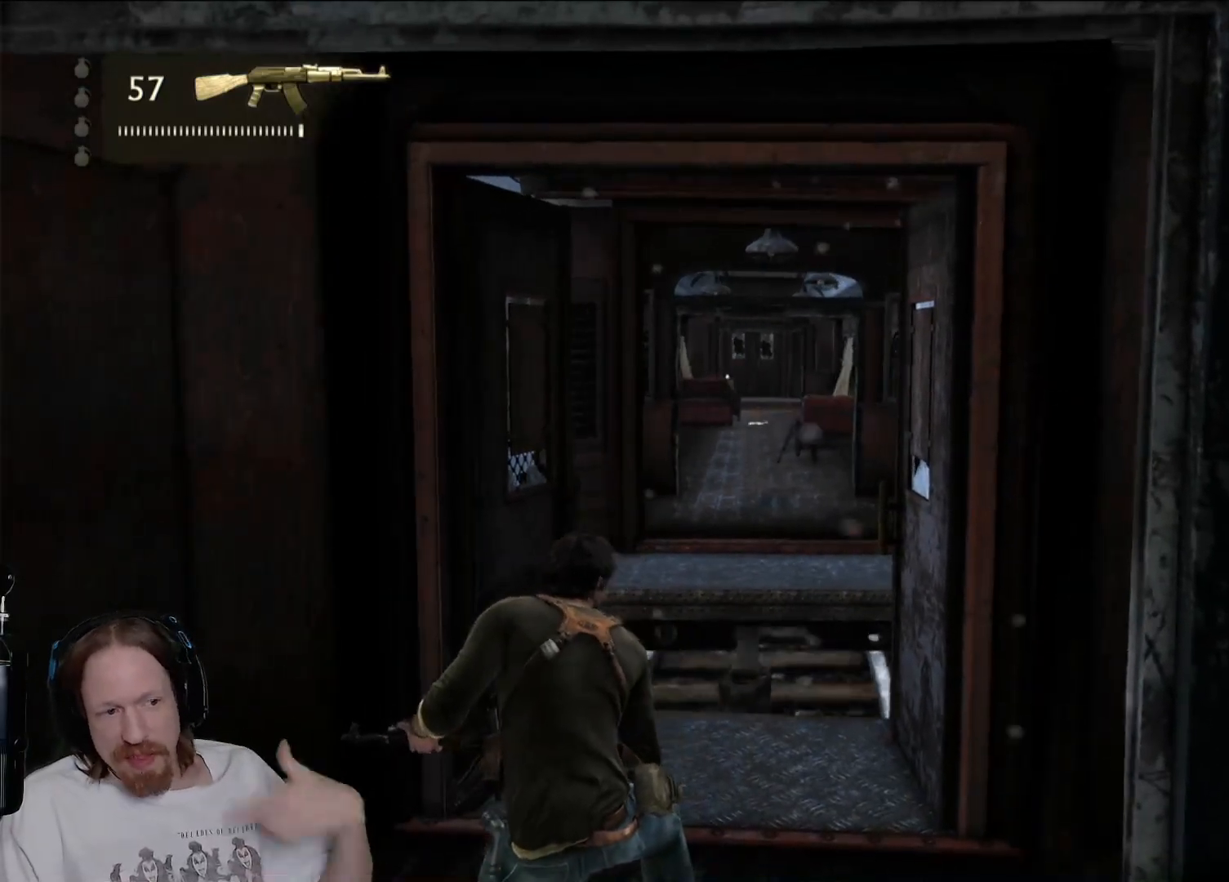
{"buttons": [], "left_stick": "center", "right_stick": "center", "events": []}
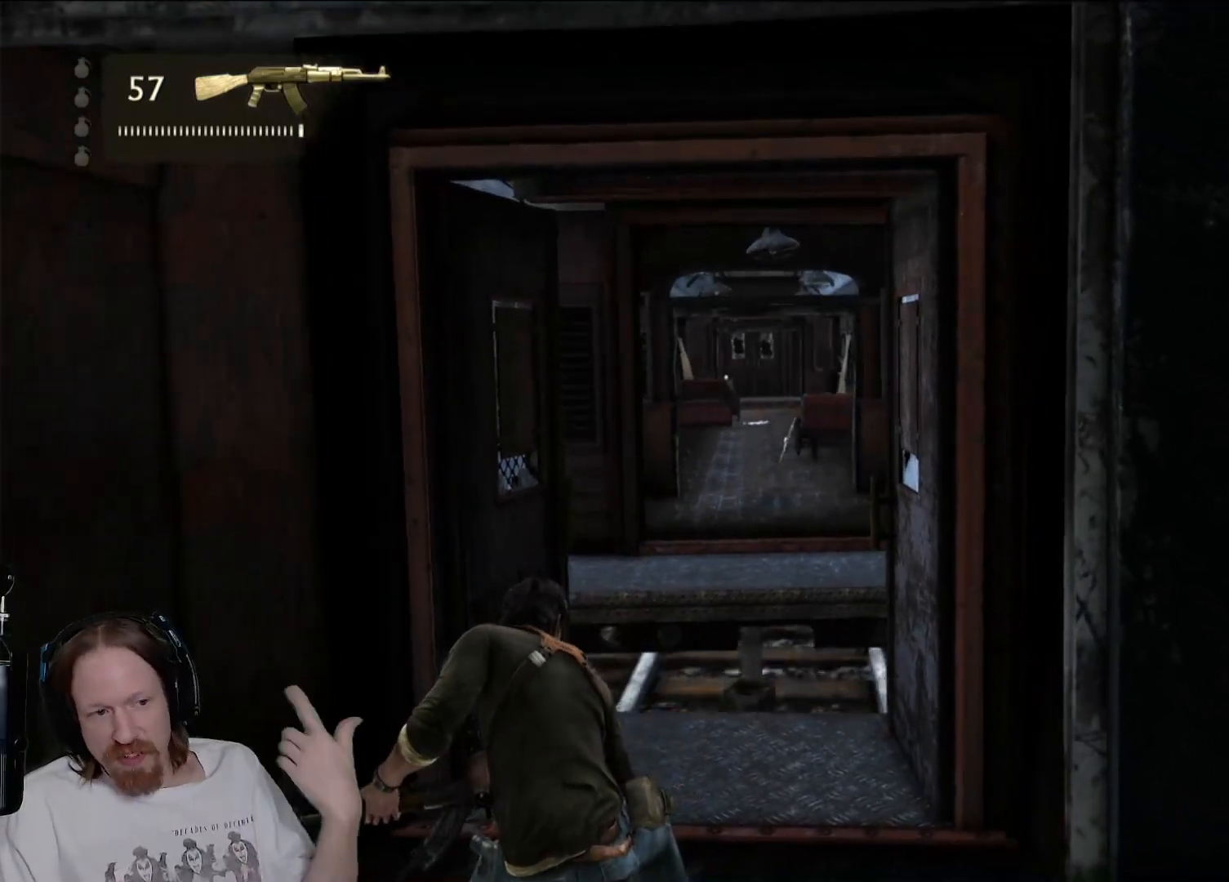
{"buttons": [], "left_stick": "center", "right_stick": "center", "events": []}
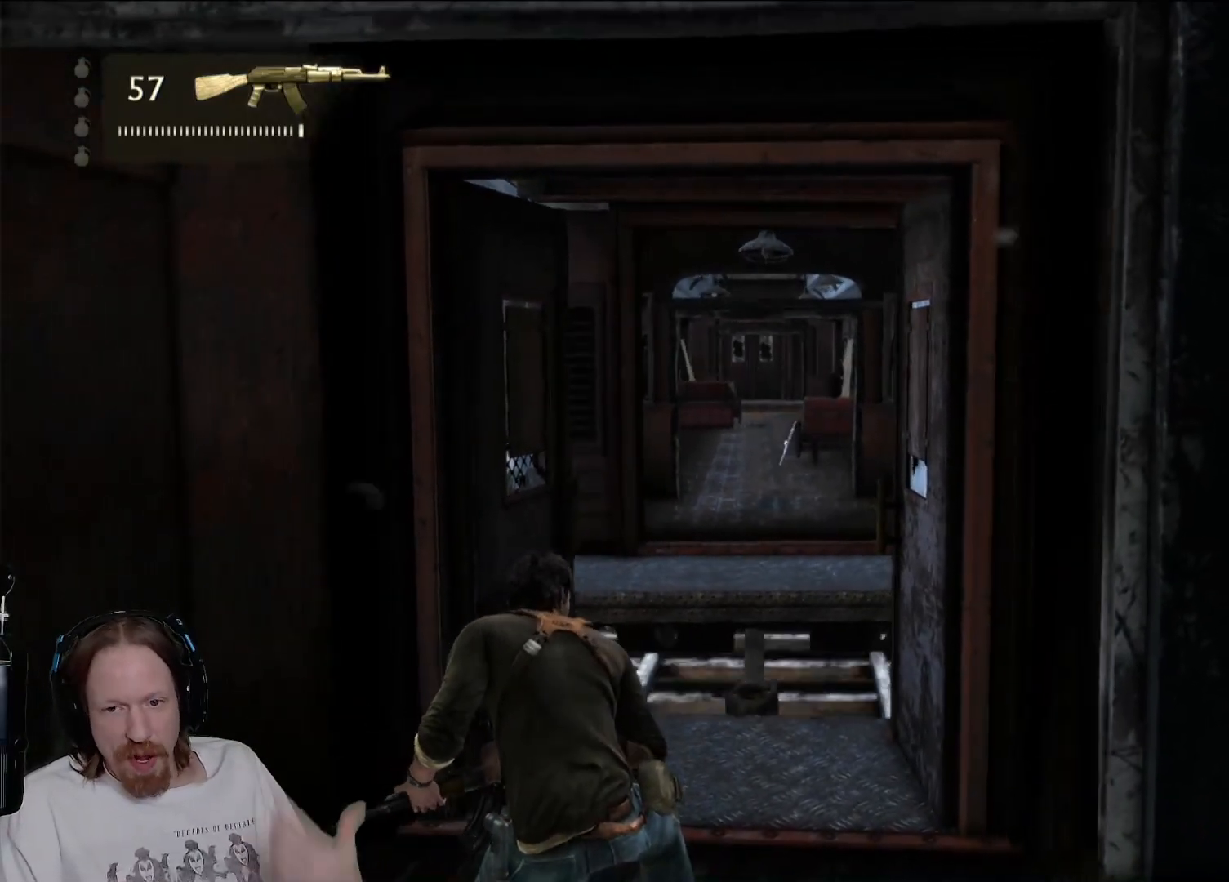
{"buttons": [], "left_stick": "center", "right_stick": "center", "events": []}
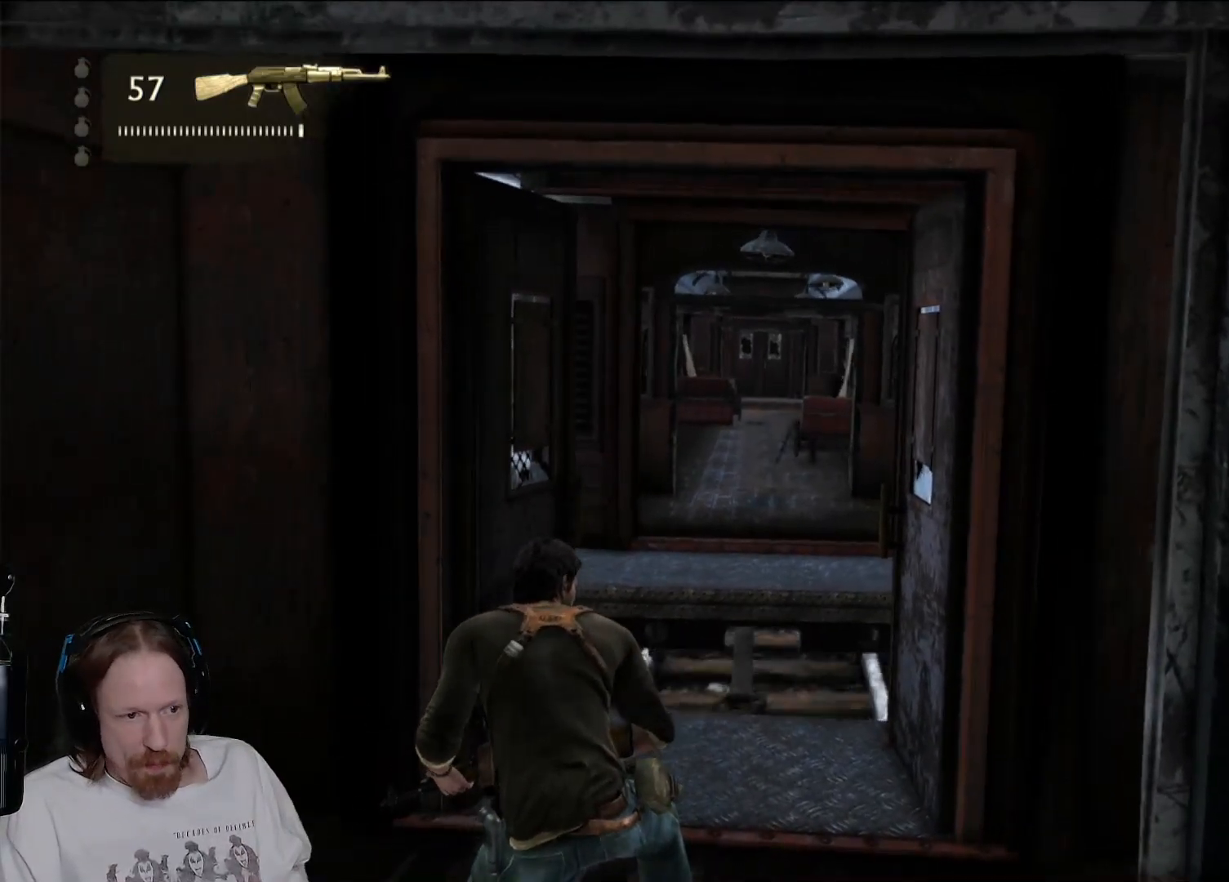
{"buttons": [], "left_stick": "center", "right_stick": "center", "events": []}
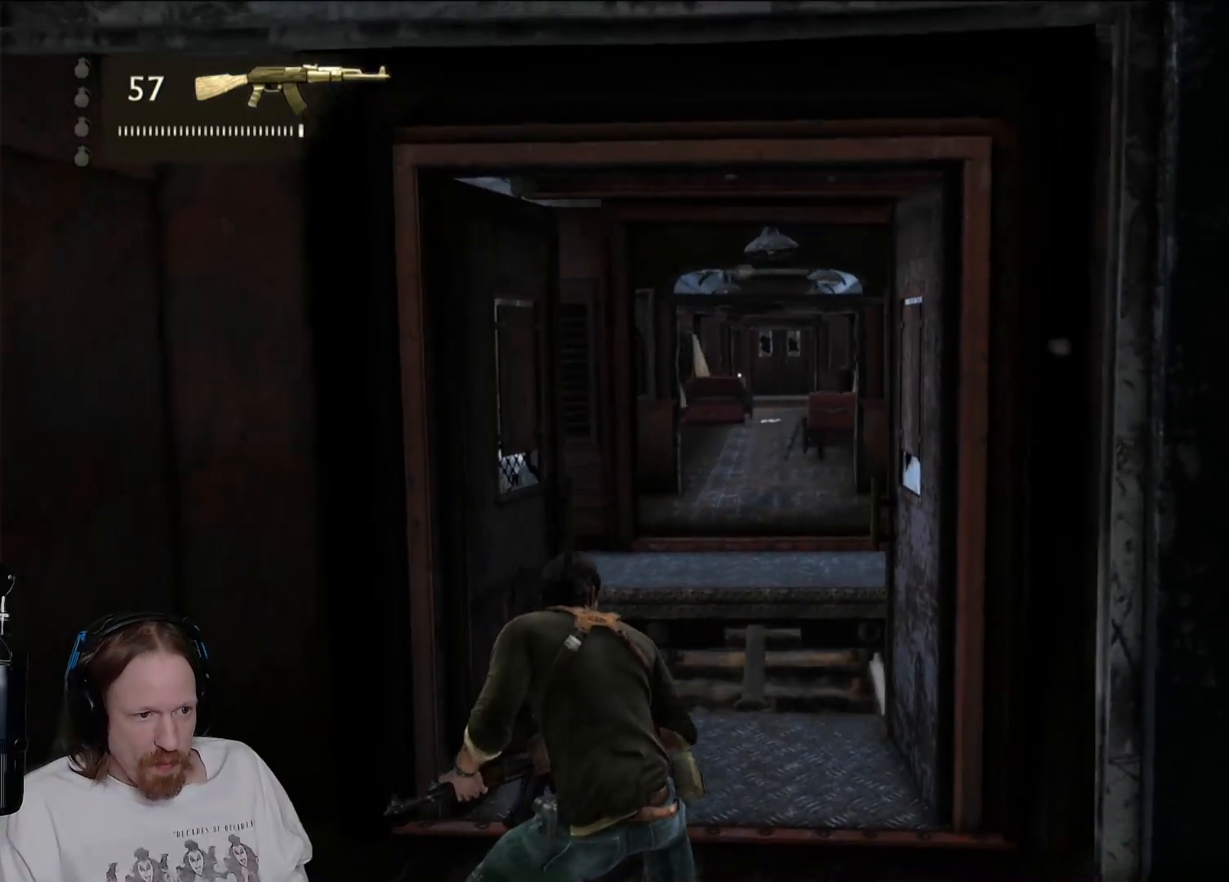
{"buttons": [], "left_stick": "center", "right_stick": "center", "events": []}
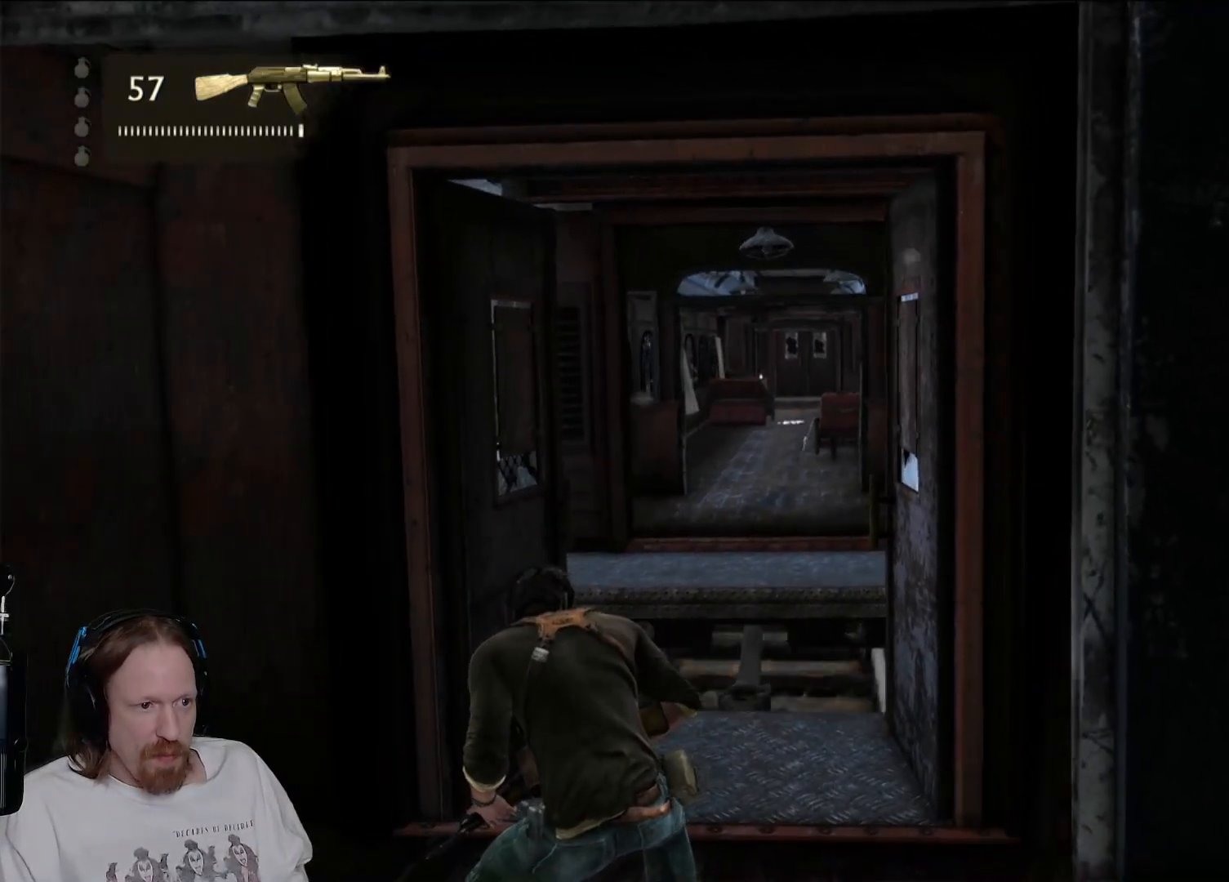
{"buttons": [], "left_stick": "center", "right_stick": "center", "events": []}